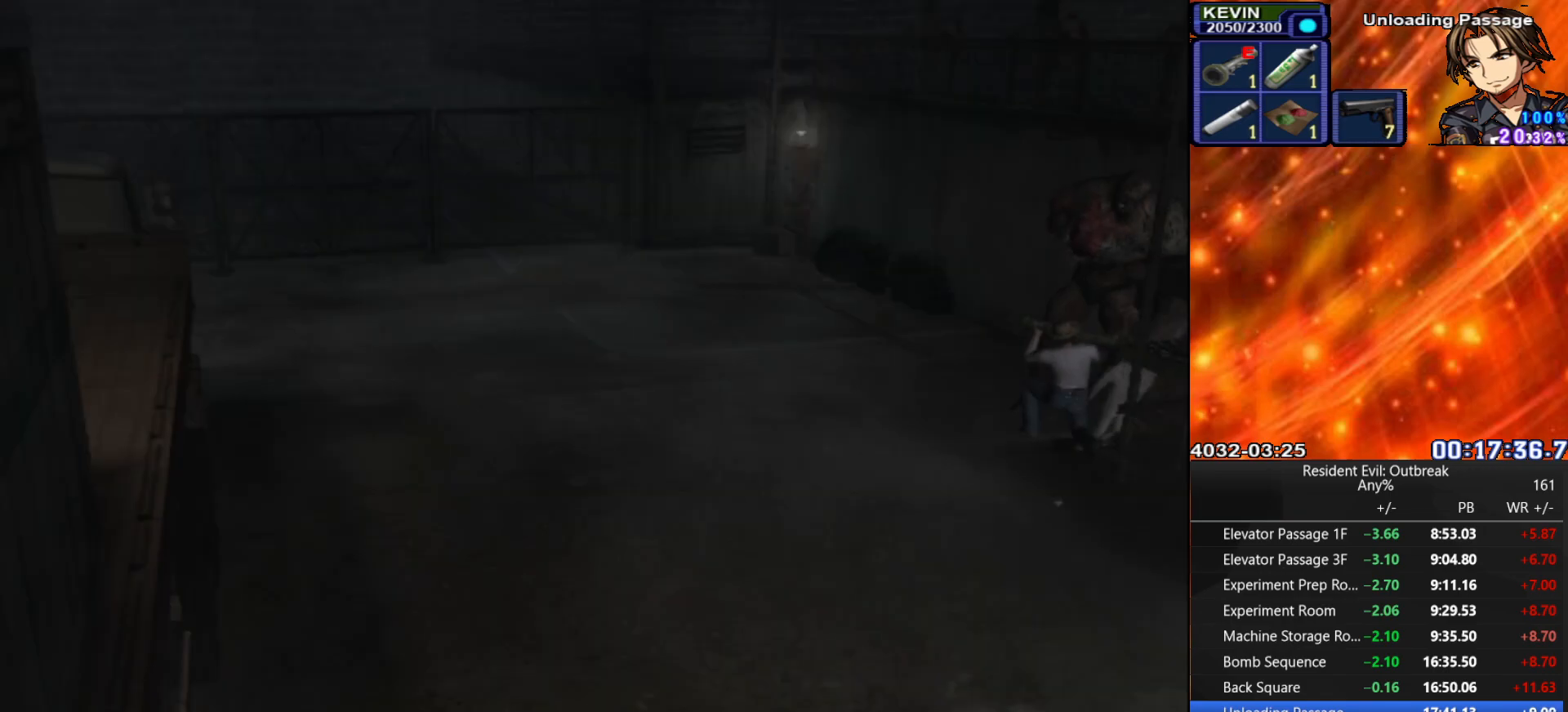
Gameplay with a controller (PlayStation layout); each line is a JSON object with the inputs held at the frame after it. "events" lists button and stick changes between this image and that frame as [ms after this image, input, new state], when the widget could be followed in between. Not read: TOUCHPAD.
{"buttons": ["R1", "DPAD_RIGHT"], "left_stick": "center", "right_stick": "center", "events": [[17, "DPAD_RIGHT", "down"]]}
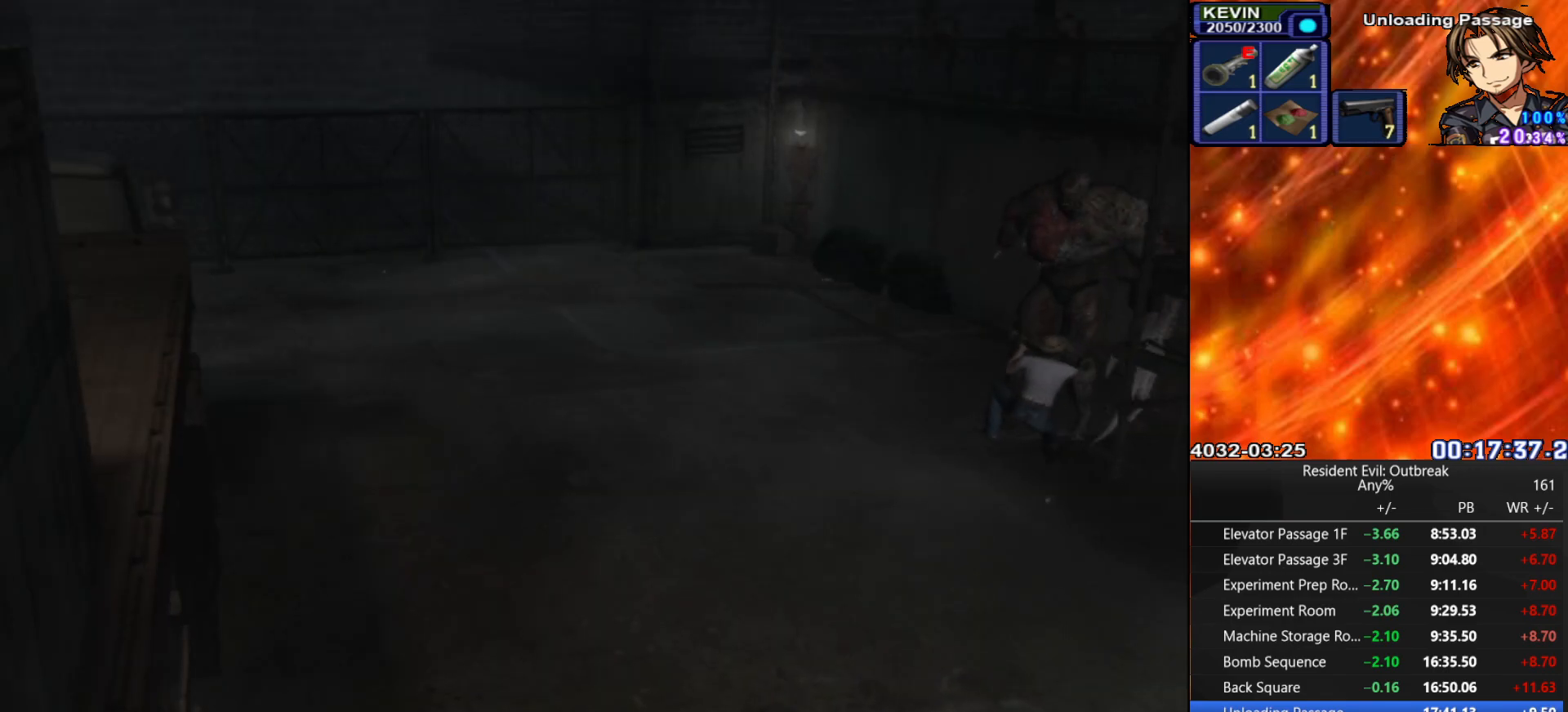
{"buttons": ["SQUARE", "R1", "DPAD_RIGHT"], "left_stick": "center", "right_stick": "center", "events": [[467, "SQUARE", "down"]]}
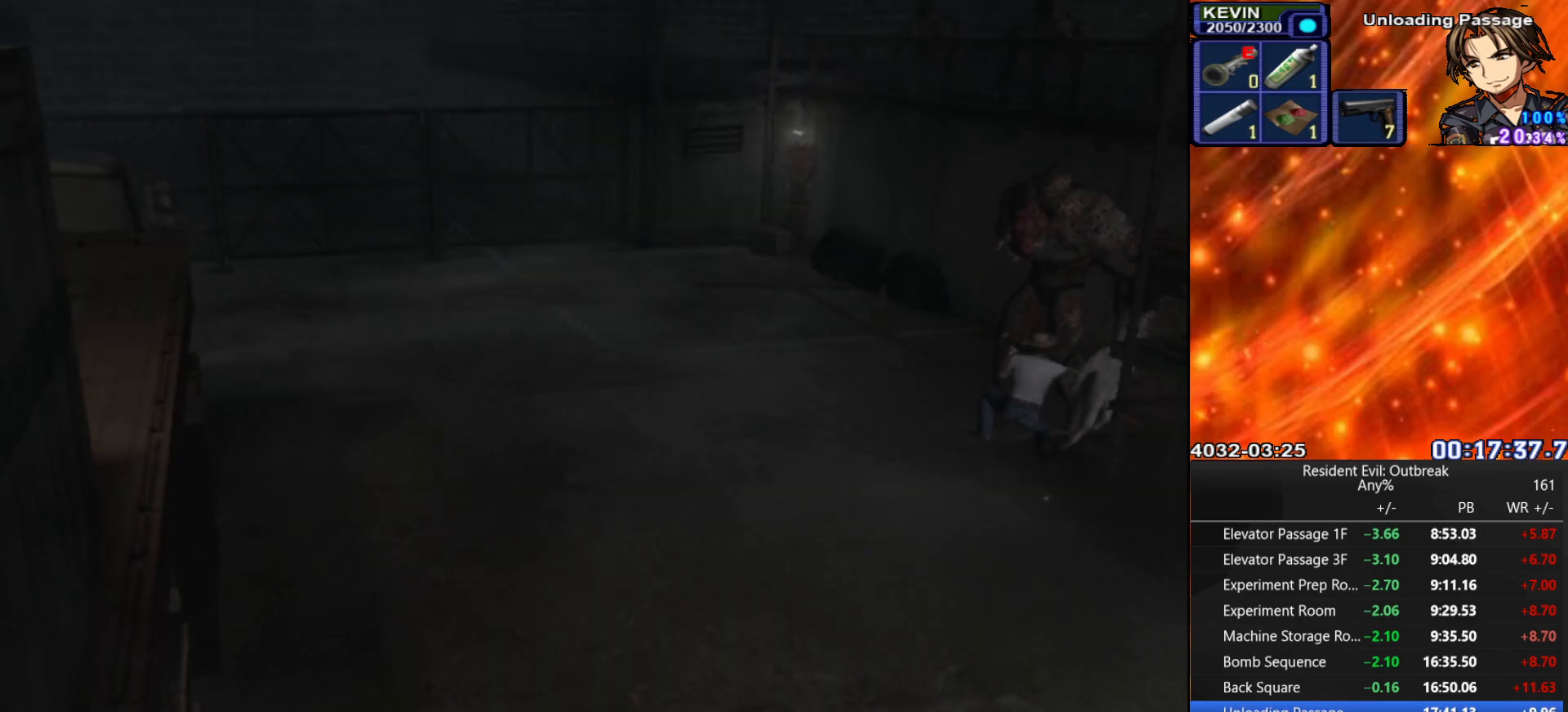
{"buttons": [], "left_stick": "center", "right_stick": "center", "events": [[67, "SQUARE", "up"], [117, "DPAD_RIGHT", "up"], [367, "R1", "up"]]}
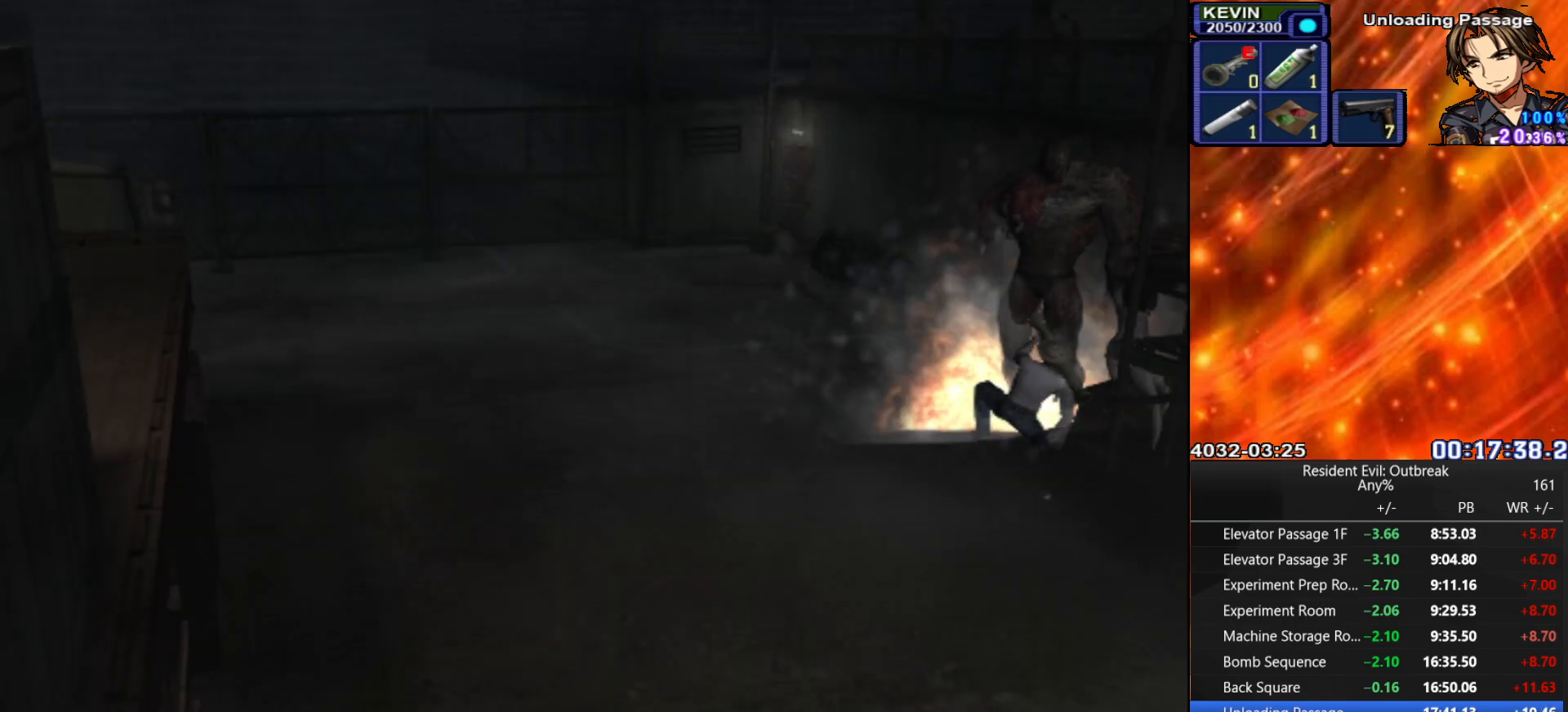
{"buttons": [], "left_stick": "center", "right_stick": "center", "events": []}
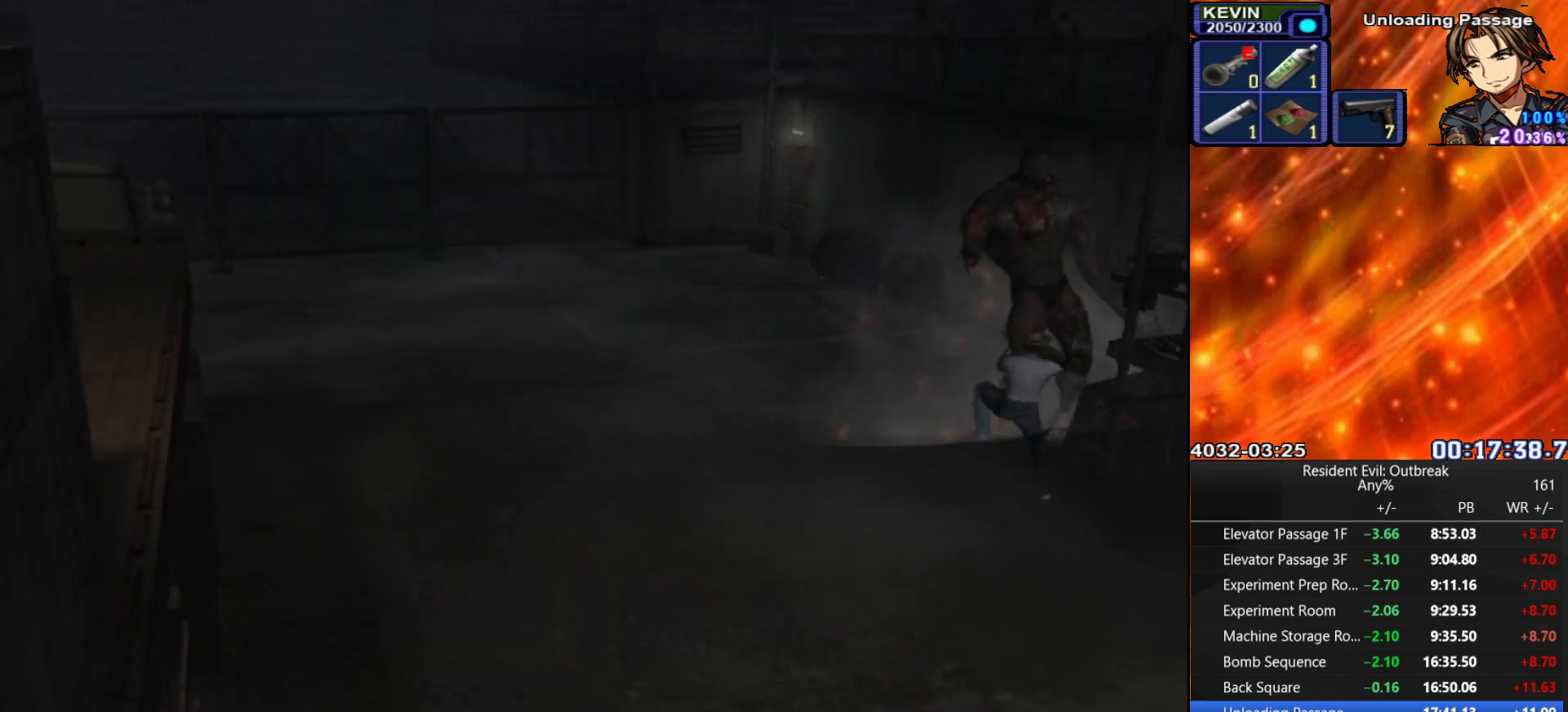
{"buttons": [], "left_stick": "center", "right_stick": "center", "events": []}
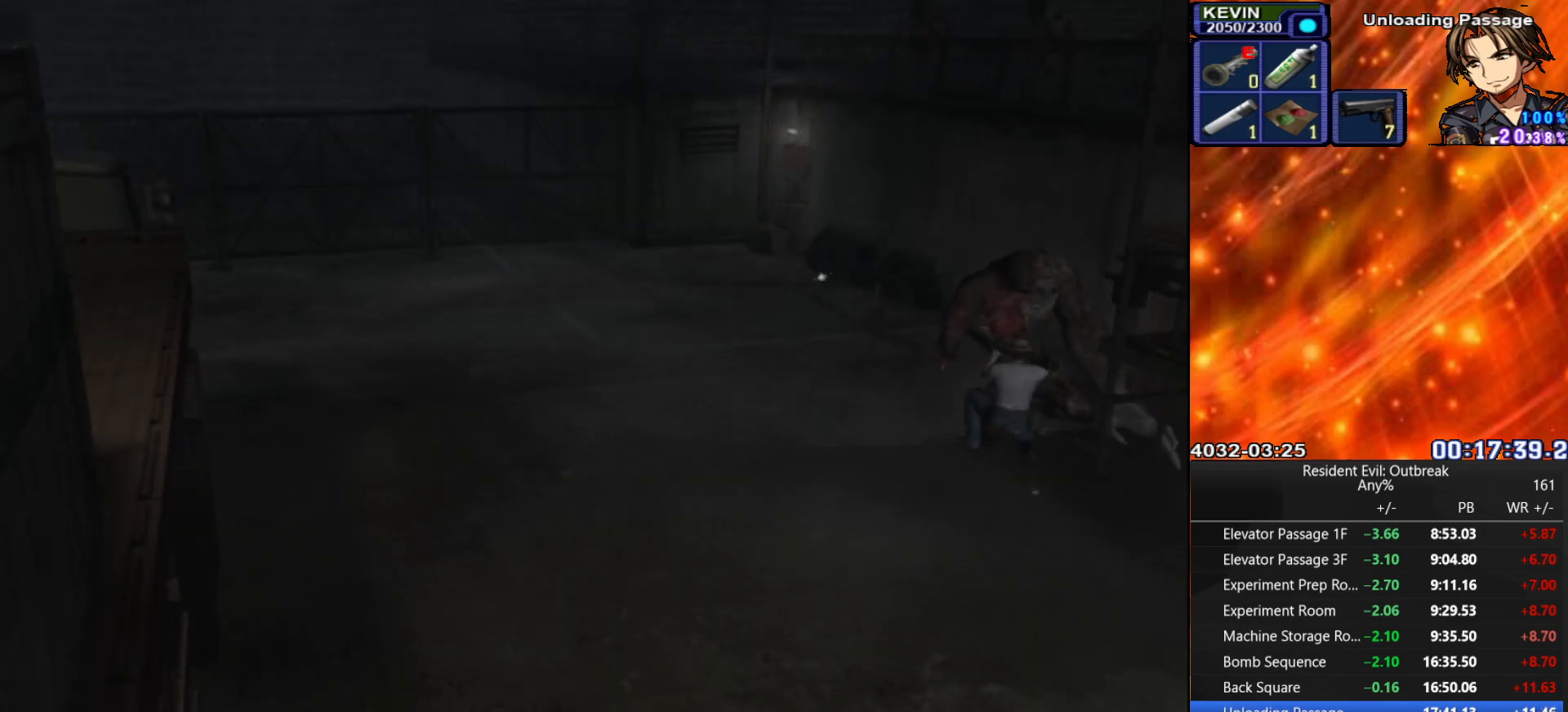
{"buttons": [], "left_stick": "center", "right_stick": "center", "events": []}
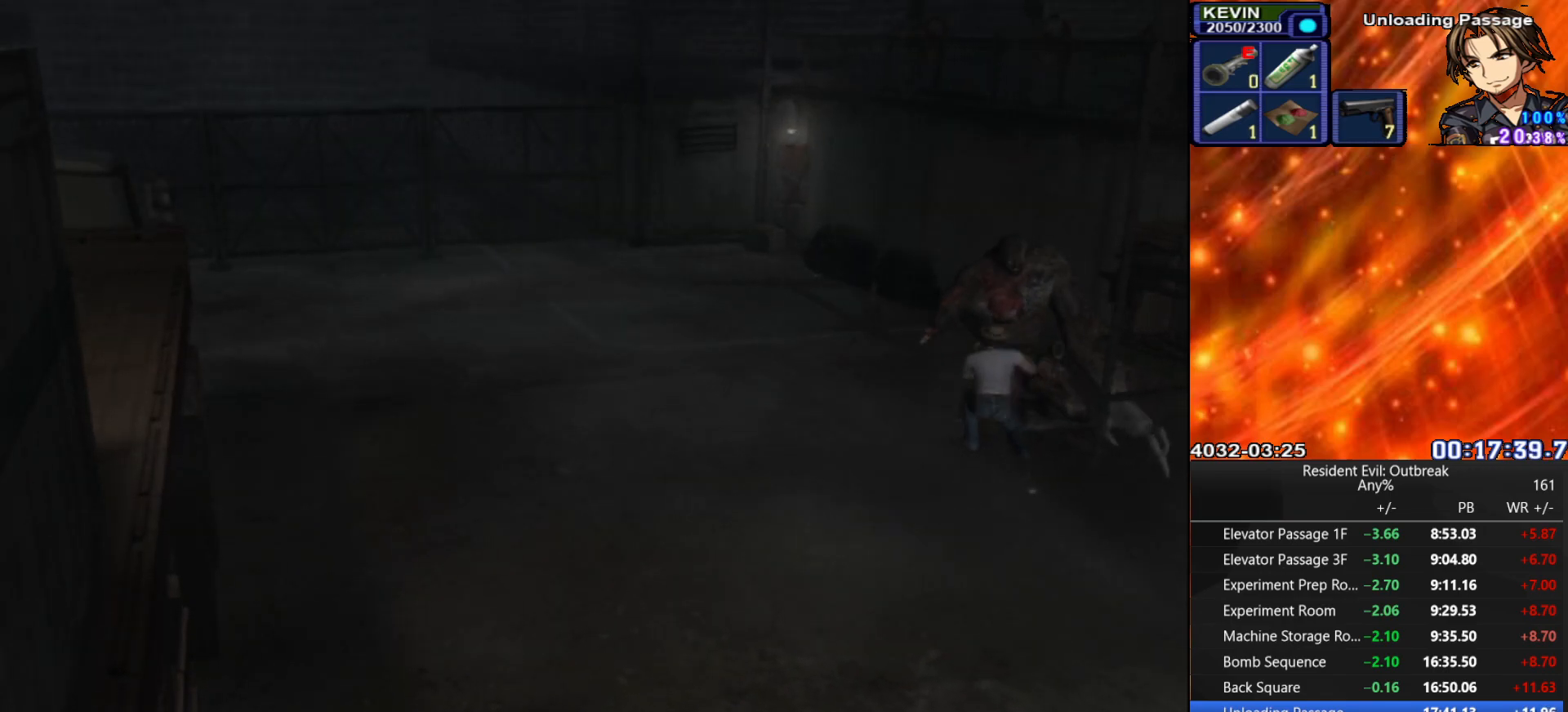
{"buttons": [], "left_stick": "center", "right_stick": "center", "events": []}
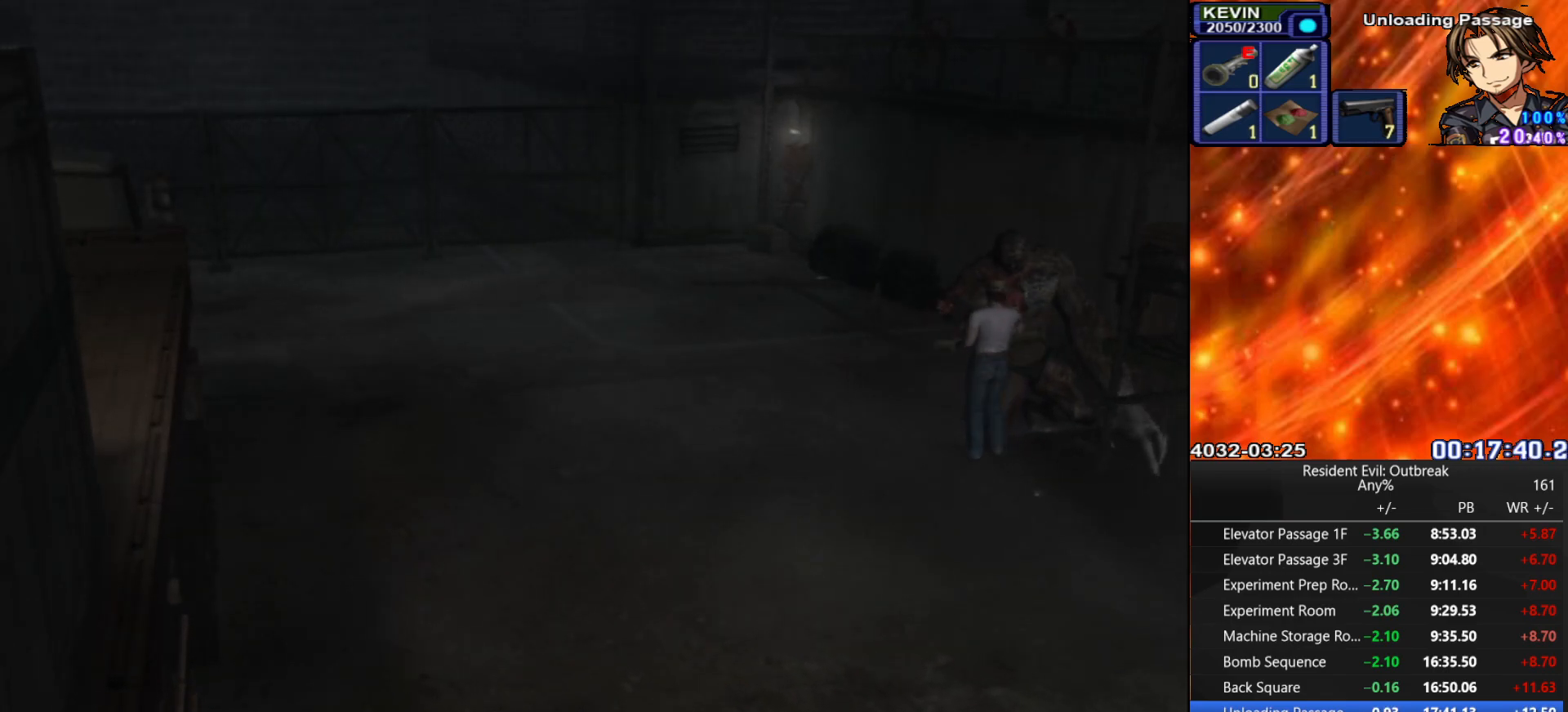
{"buttons": [], "left_stick": "center", "right_stick": "center", "events": []}
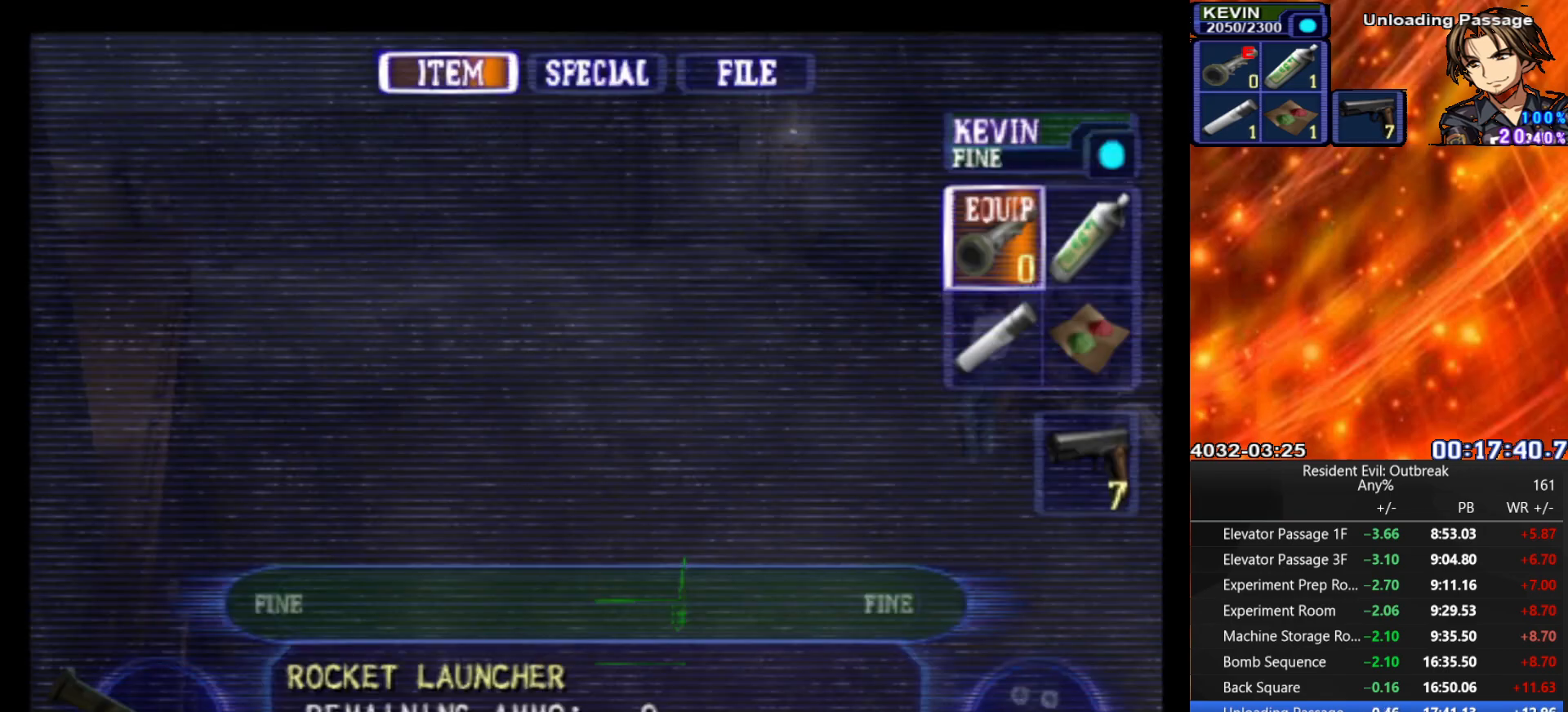
{"buttons": [], "left_stick": "center", "right_stick": "center", "events": []}
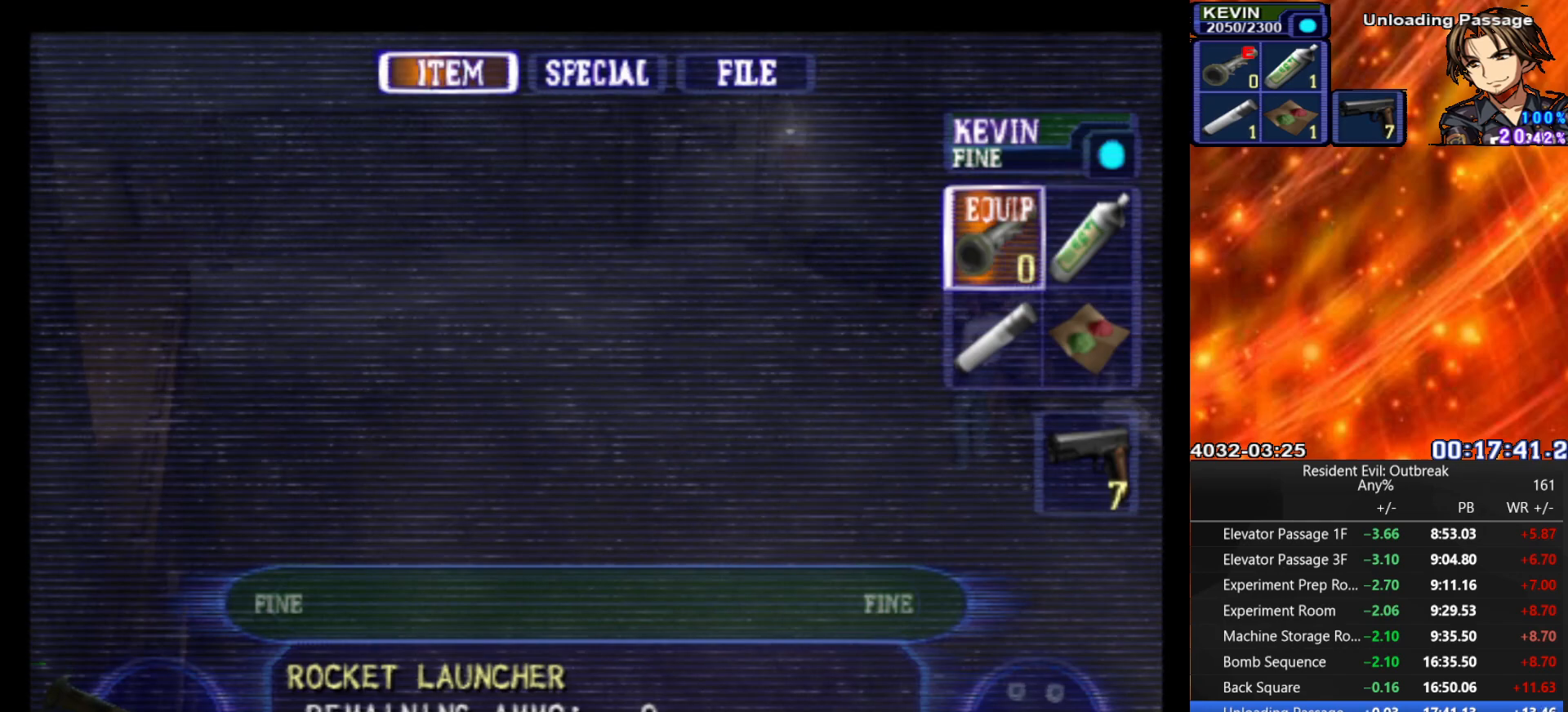
{"buttons": ["CROSS"], "left_stick": "center", "right_stick": "center", "events": [[283, "SQUARE", "down"], [333, "SQUARE", "up"], [400, "SQUARE", "down"], [467, "SQUARE", "up"], [500, "CROSS", "down"]]}
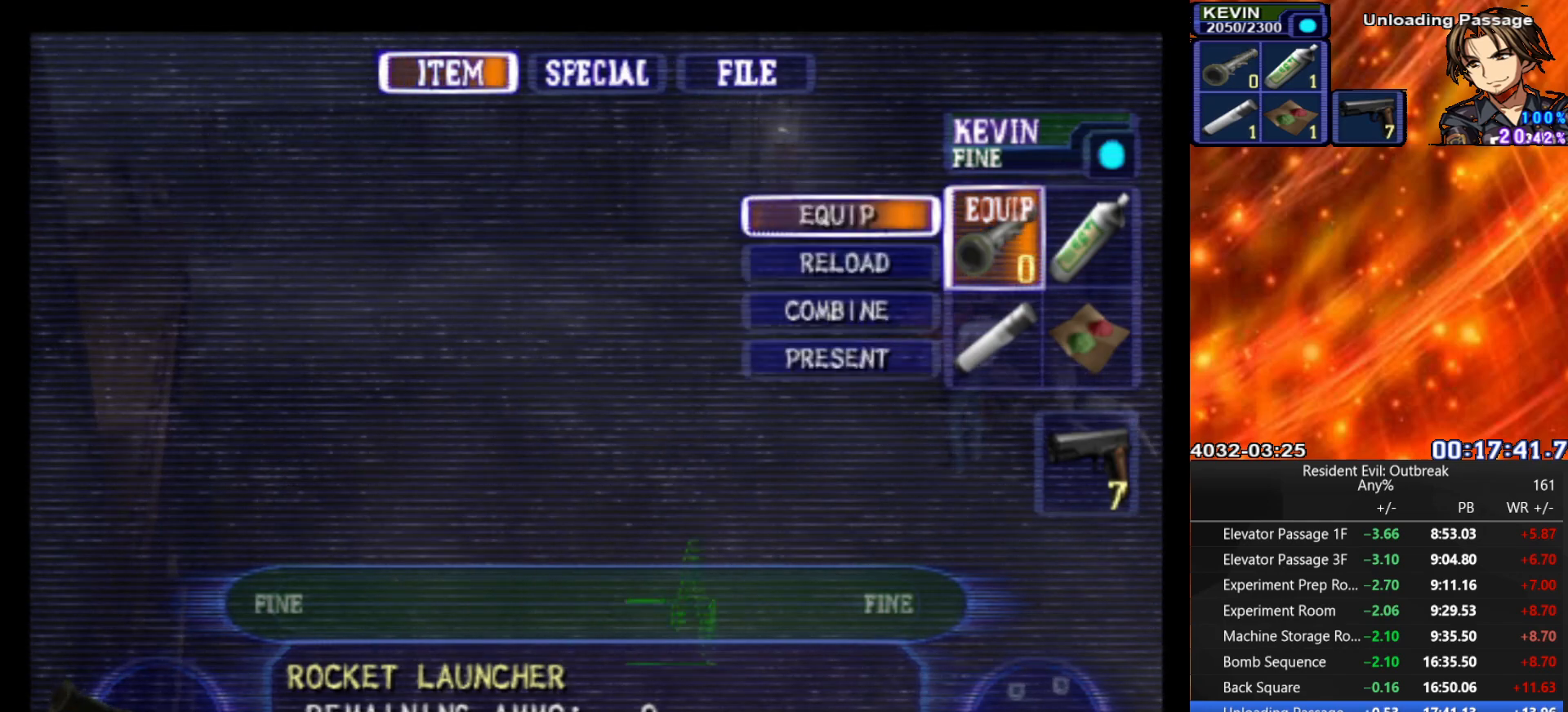
{"buttons": ["CROSS"], "left_stick": "center", "right_stick": "center", "events": [[133, "CROSS", "up"], [200, "CROSS", "down"], [283, "CROSS", "up"], [483, "CROSS", "down"]]}
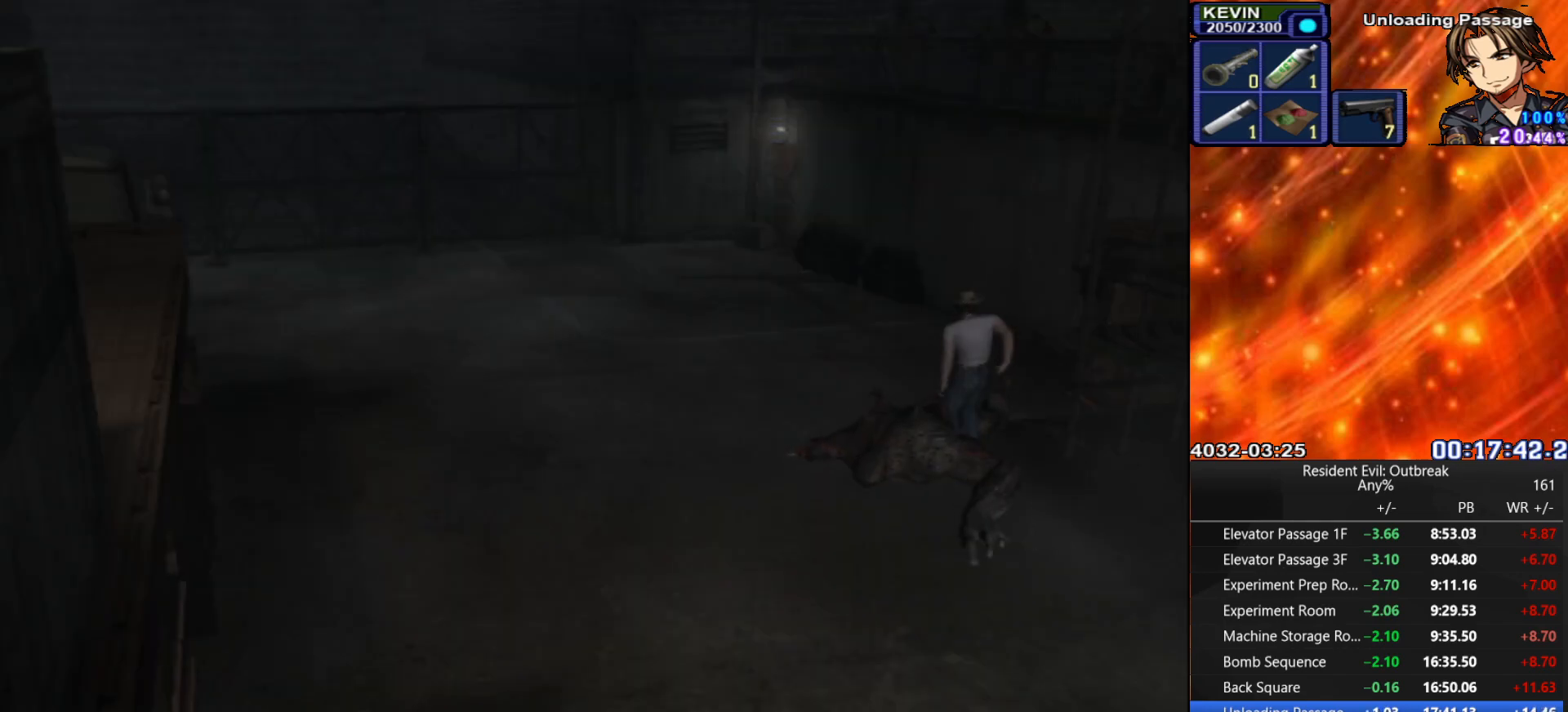
{"buttons": [], "left_stick": "center", "right_stick": "center", "events": [[50, "CROSS", "up"]]}